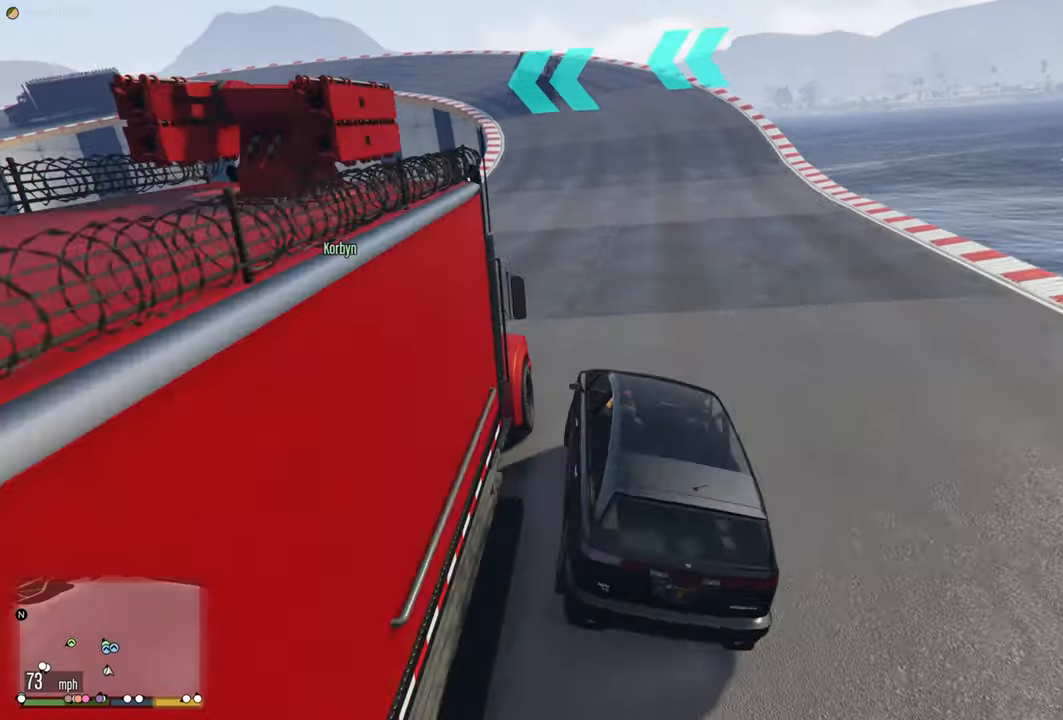
Gameplay with a controller (Xbox layout); each line is a JSON object with the inputs held at the frame after it. "events" lists button and stick changes between this image and that frame as [ms after this image, input, new state], when the widget could be followed in between.
{"buttons": ["R2"], "left_stick": "center", "right_stick": "center", "events": [[33, "R2", "down"], [400, "left_stick", "right"], [483, "left_stick", "center"]]}
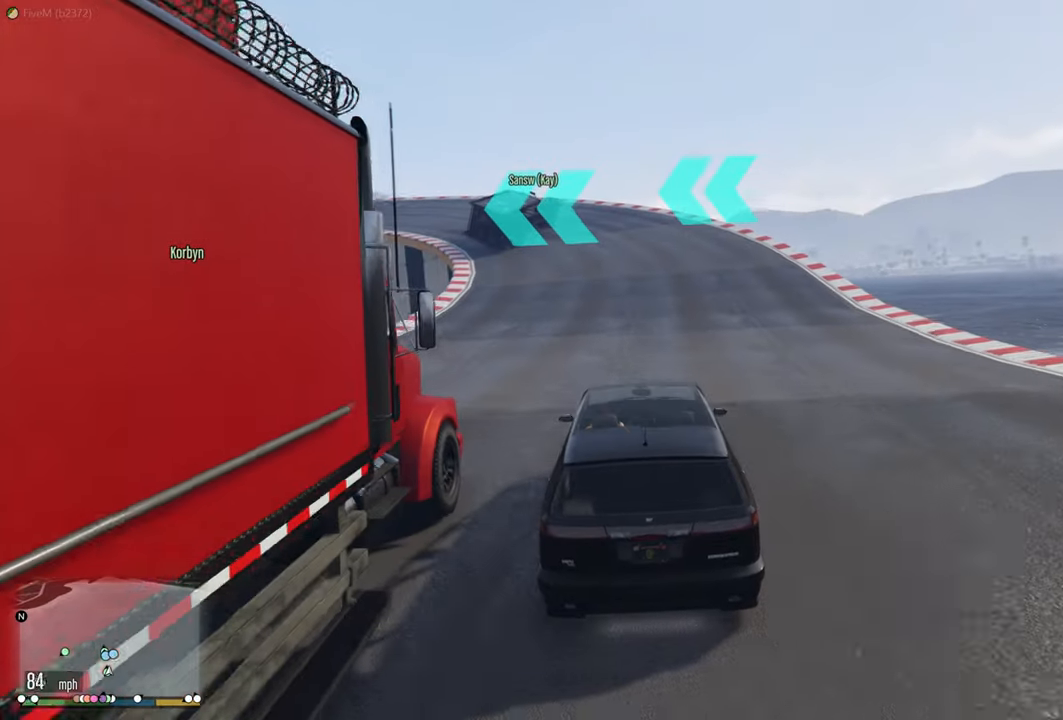
{"buttons": [], "left_stick": "center", "right_stick": "center", "events": [[433, "R2", "up"]]}
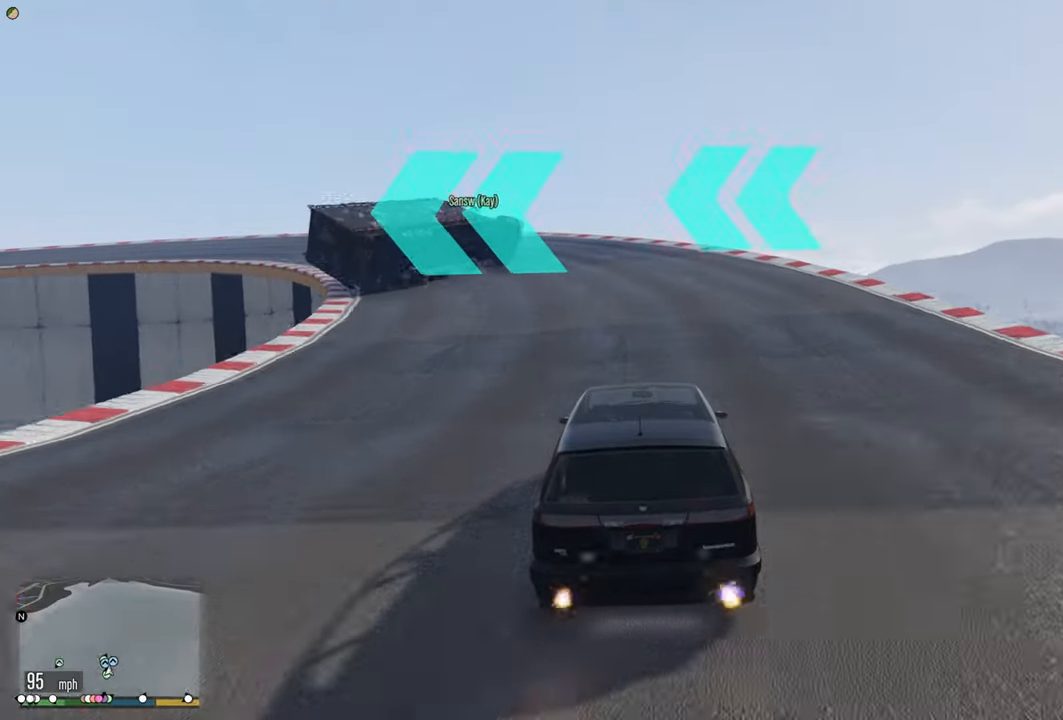
{"buttons": ["R2"], "left_stick": "left", "right_stick": "center", "events": [[17, "L2", "down"], [233, "L2", "up"], [300, "left_stick", "left"], [450, "R2", "down"]]}
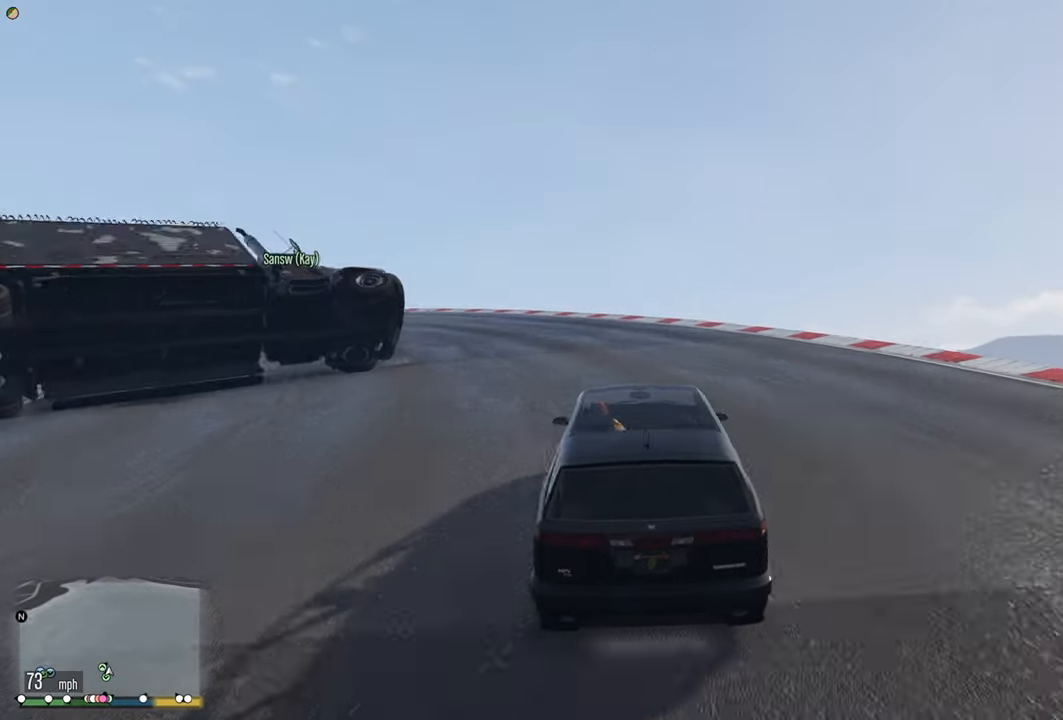
{"buttons": ["R2"], "left_stick": "left", "right_stick": "center", "events": [[17, "R2", "up"], [283, "R2", "down"], [400, "left_stick", "center"], [467, "left_stick", "left"]]}
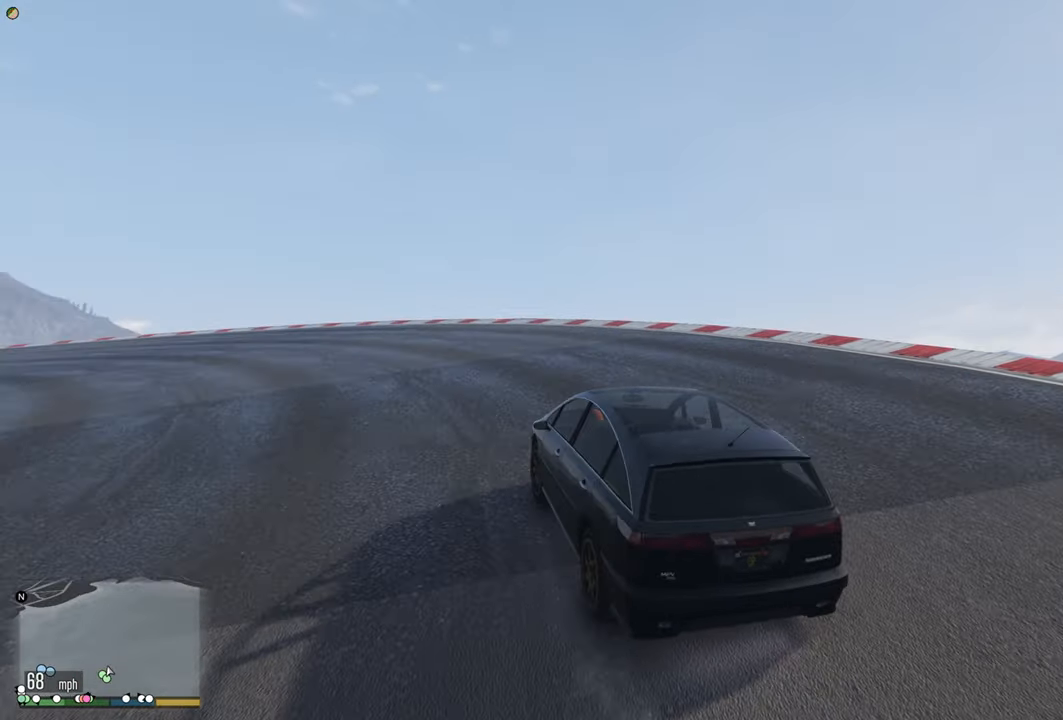
{"buttons": ["R2"], "left_stick": "left", "right_stick": "center", "events": []}
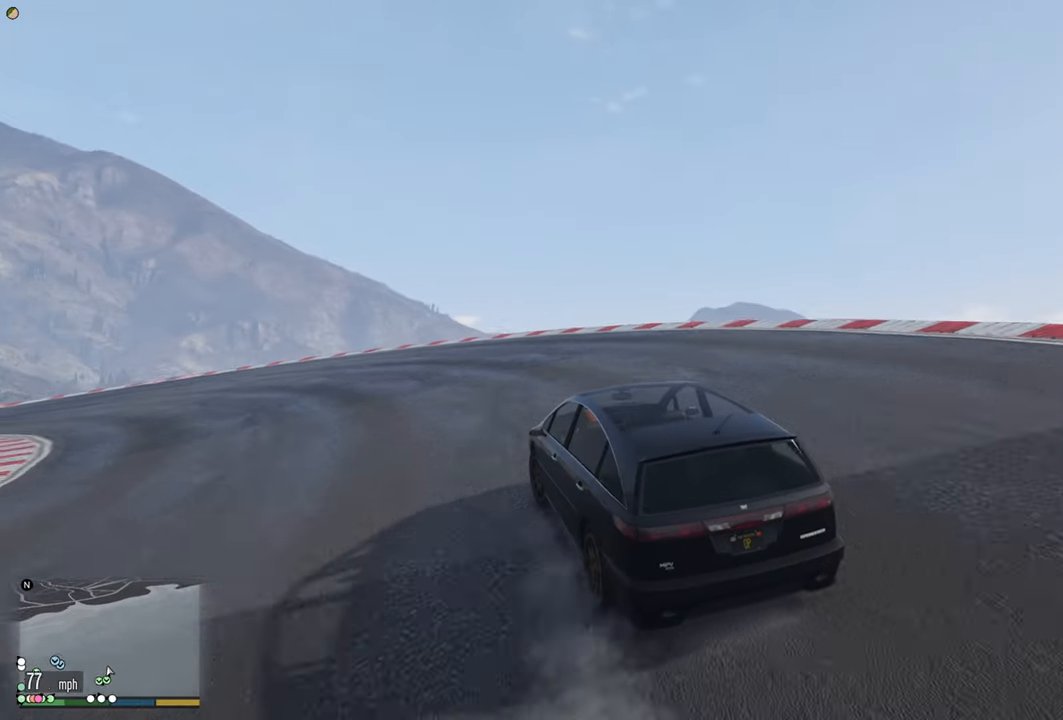
{"buttons": ["R2"], "left_stick": "left", "right_stick": "center", "events": [[150, "left_stick", "center"], [283, "left_stick", "left"]]}
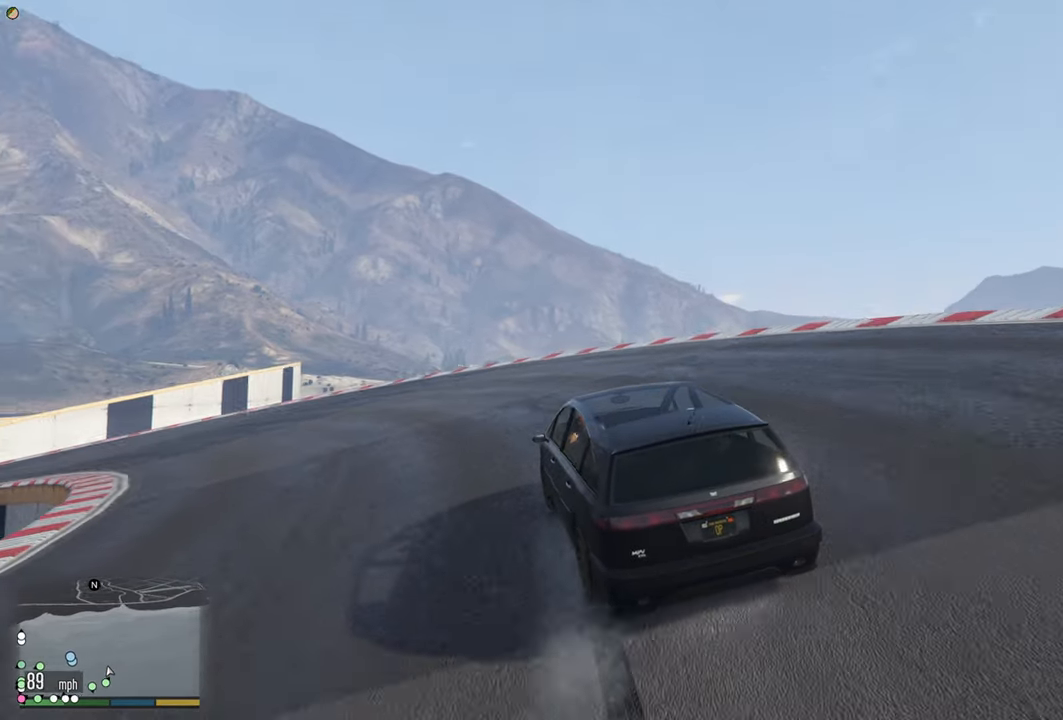
{"buttons": [], "left_stick": "left", "right_stick": "center", "events": [[200, "R2", "up"], [350, "L2", "down"], [500, "L2", "up"]]}
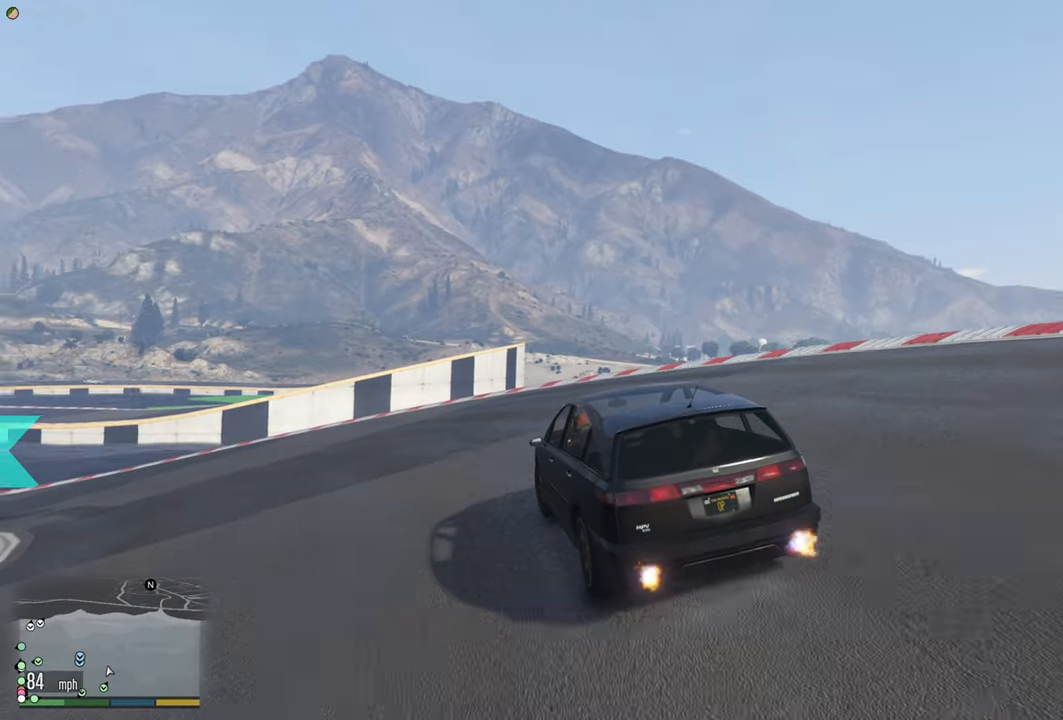
{"buttons": ["R2"], "left_stick": "left", "right_stick": "center", "events": [[383, "R2", "down"]]}
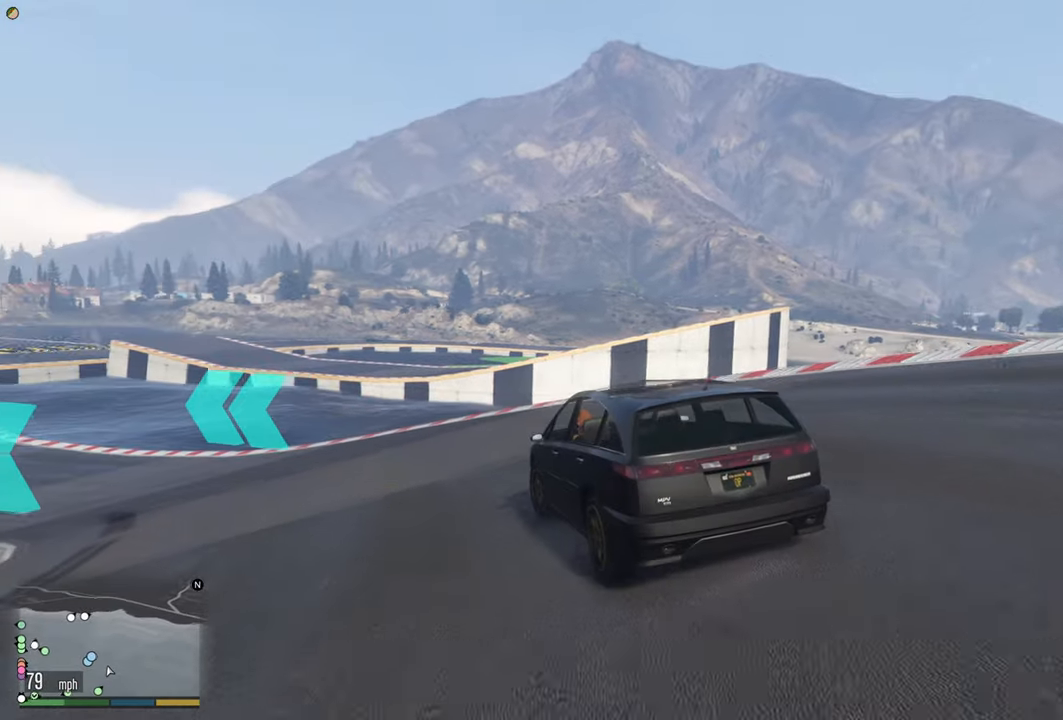
{"buttons": ["R2"], "left_stick": "left", "right_stick": "center", "events": [[50, "R2", "up"], [100, "R2", "down"]]}
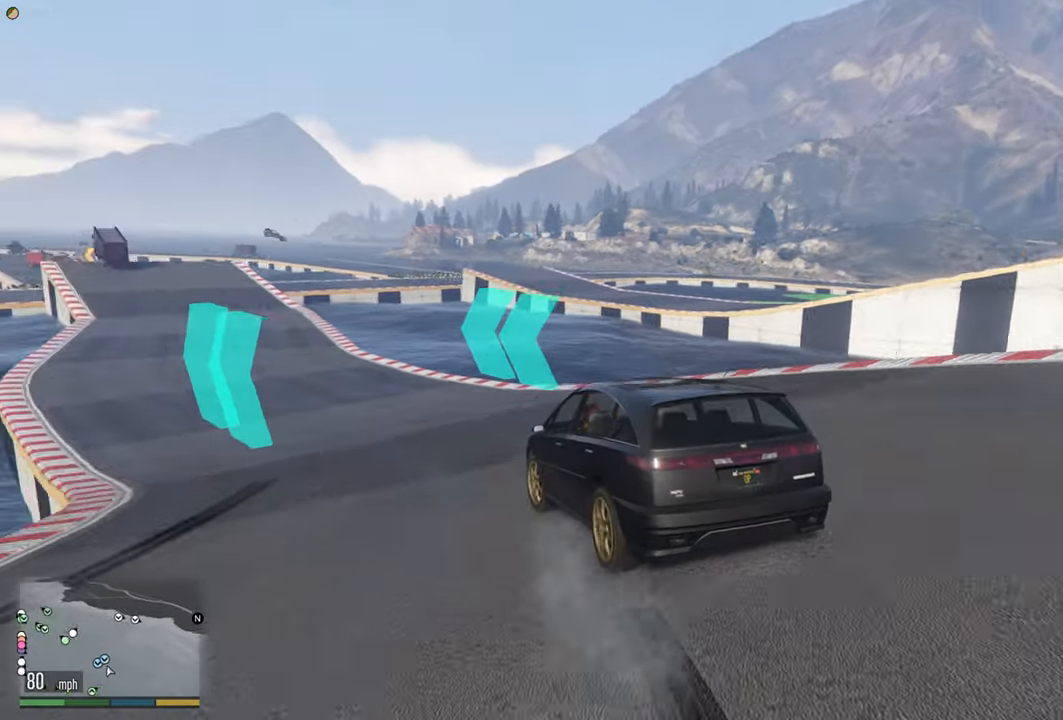
{"buttons": ["R2"], "left_stick": "center", "right_stick": "center", "events": [[250, "left_stick", "center"], [350, "L3", "down"], [500, "L3", "up"]]}
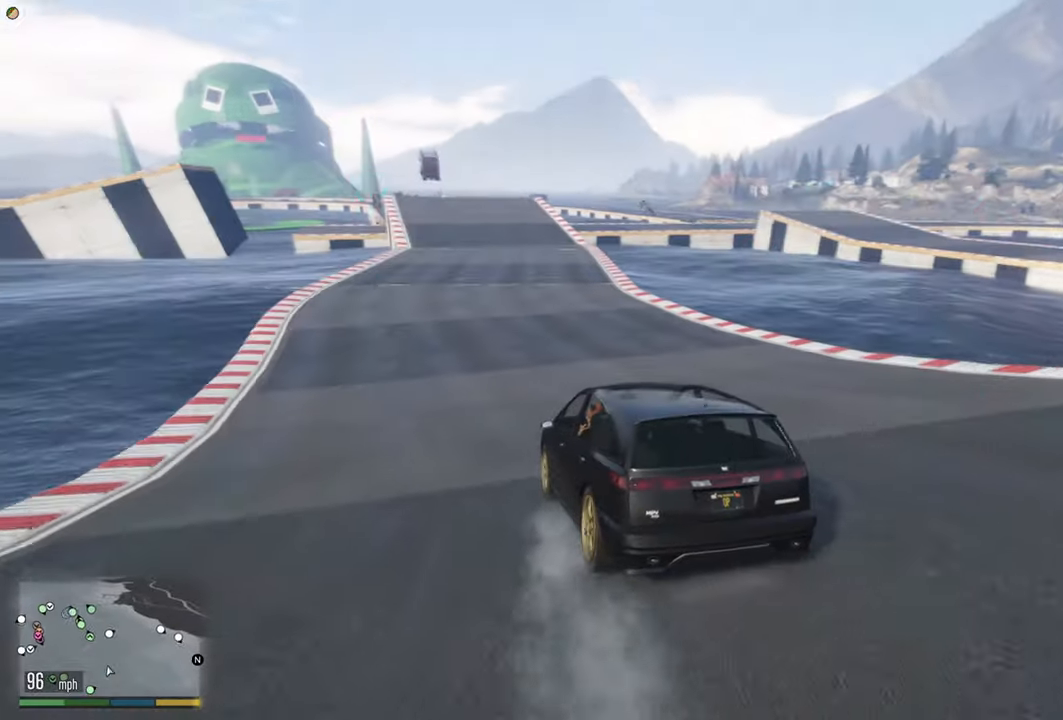
{"buttons": ["R2"], "left_stick": "center", "right_stick": "center", "events": [[217, "left_stick", "right"], [334, "left_stick", "center"]]}
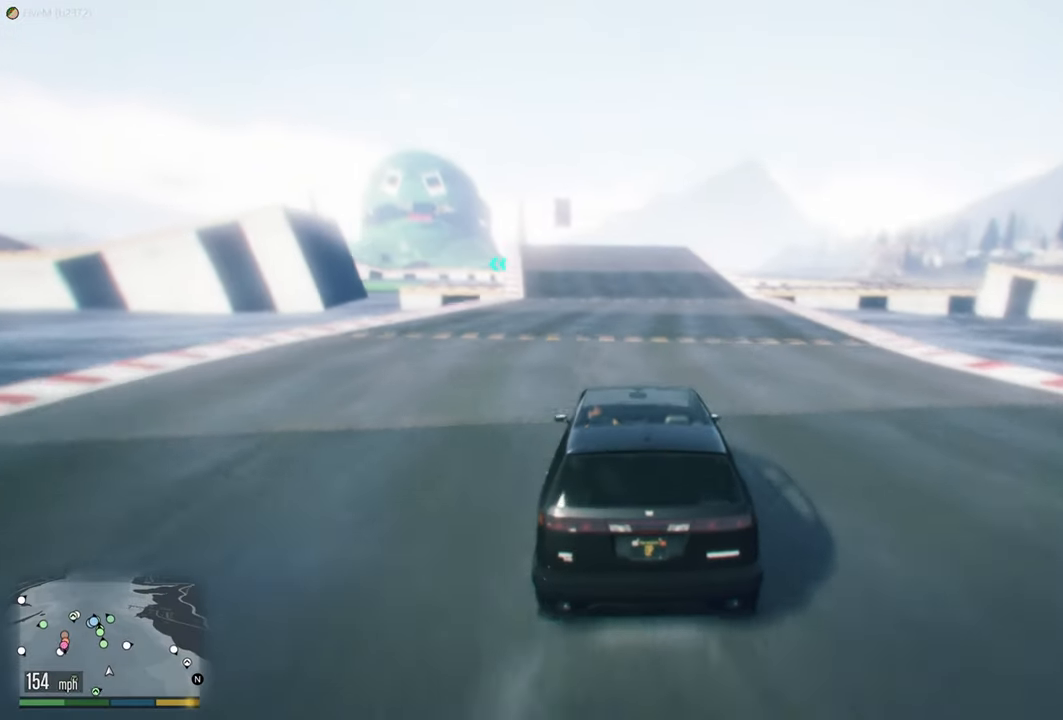
{"buttons": ["L2"], "left_stick": "left", "right_stick": "center", "events": [[34, "left_stick", "left"], [217, "L2", "down"], [234, "R2", "up"], [250, "left_stick", "center"], [467, "left_stick", "left"]]}
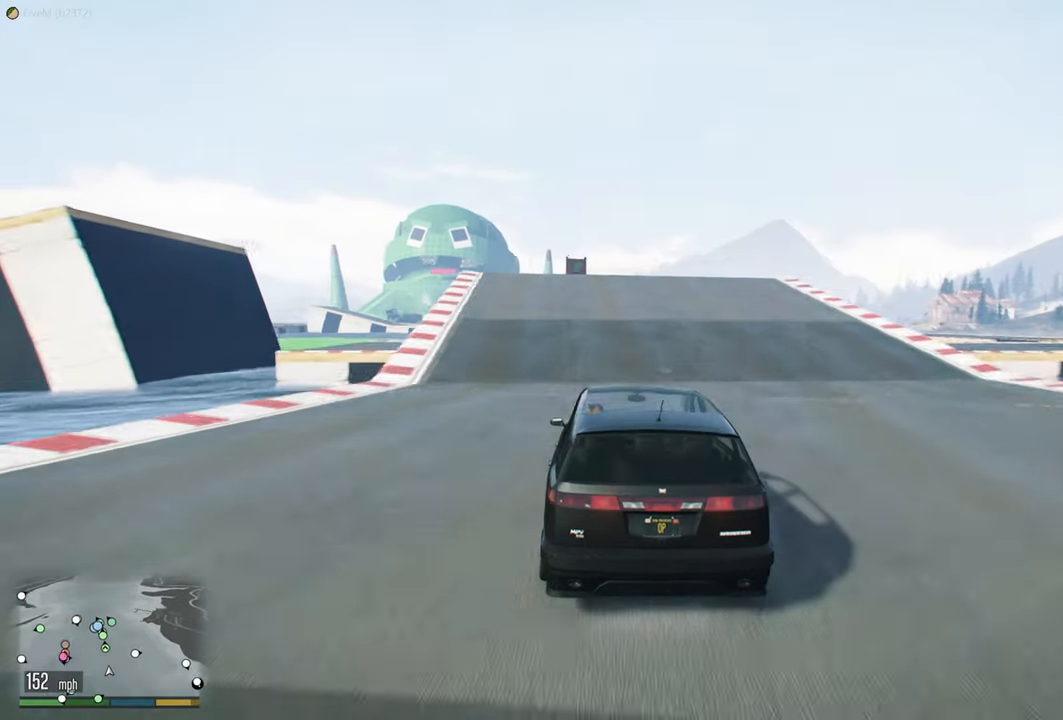
{"buttons": [], "left_stick": "center", "right_stick": "center", "events": [[150, "left_stick", "center"], [217, "L2", "up"]]}
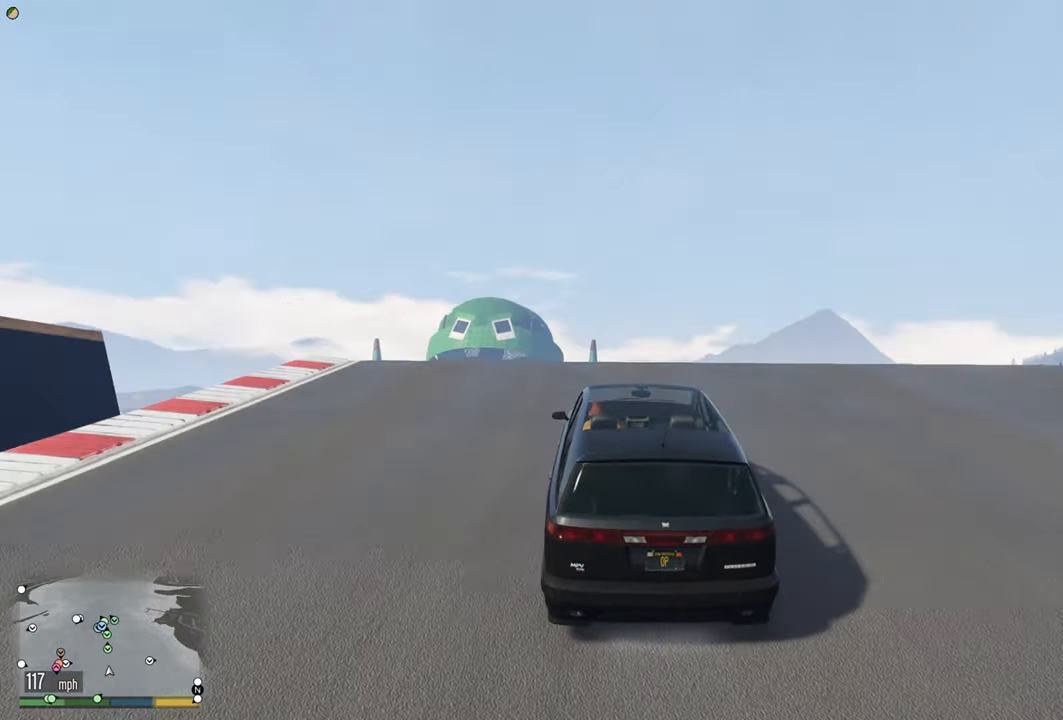
{"buttons": [], "left_stick": "center", "right_stick": "center", "events": [[17, "left_stick", "right"], [134, "left_stick", "center"]]}
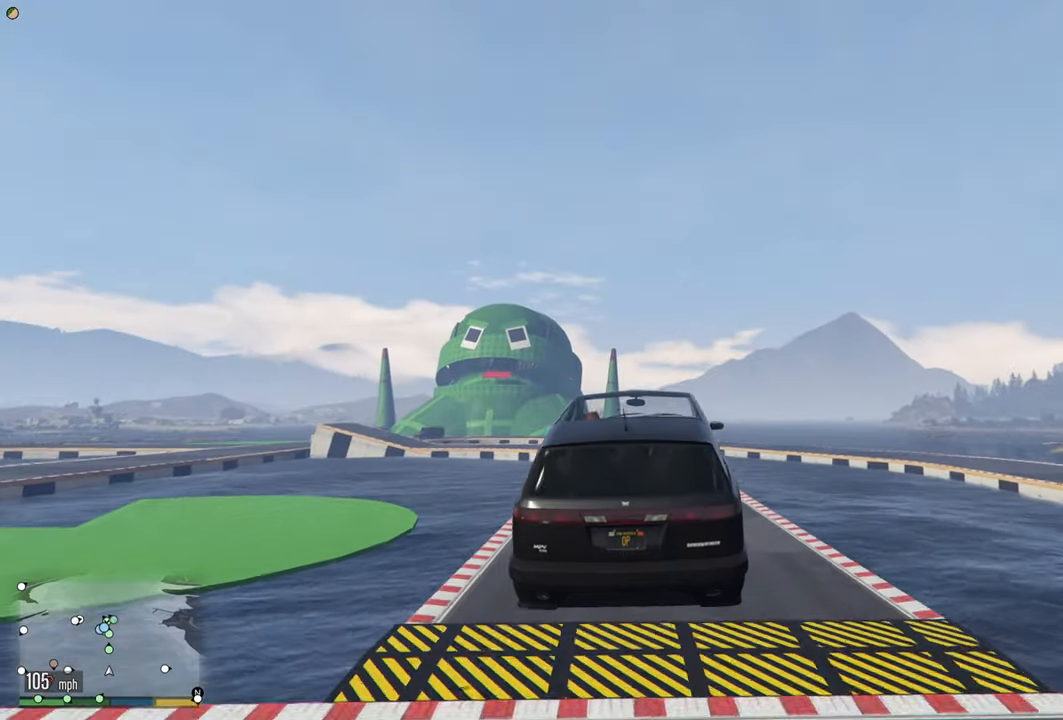
{"buttons": [], "left_stick": "center", "right_stick": "center", "events": [[200, "left_stick", "down"], [350, "left_stick", "center"]]}
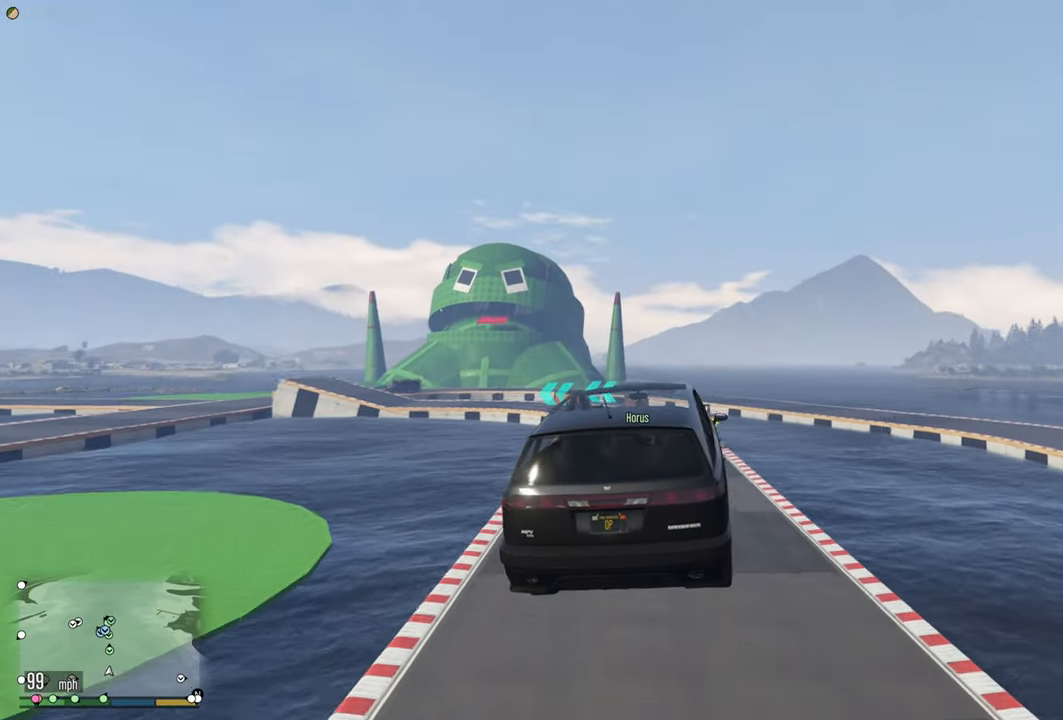
{"buttons": [], "left_stick": "center", "right_stick": "center", "events": []}
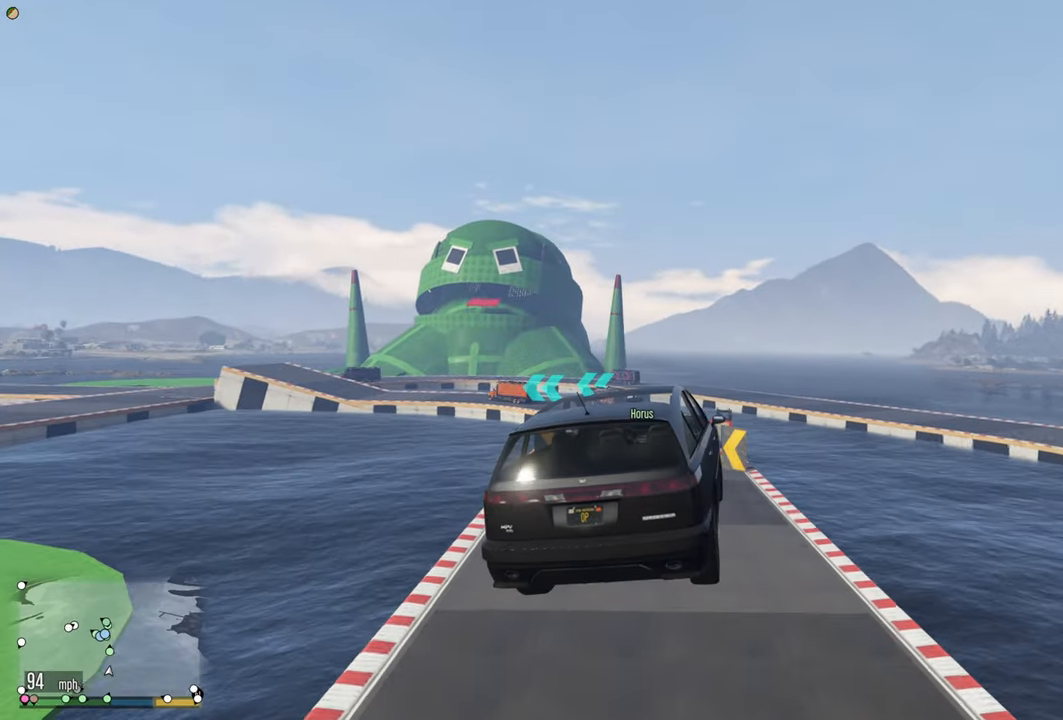
{"buttons": [], "left_stick": "down-right", "right_stick": "center", "events": [[367, "left_stick", "down-right"]]}
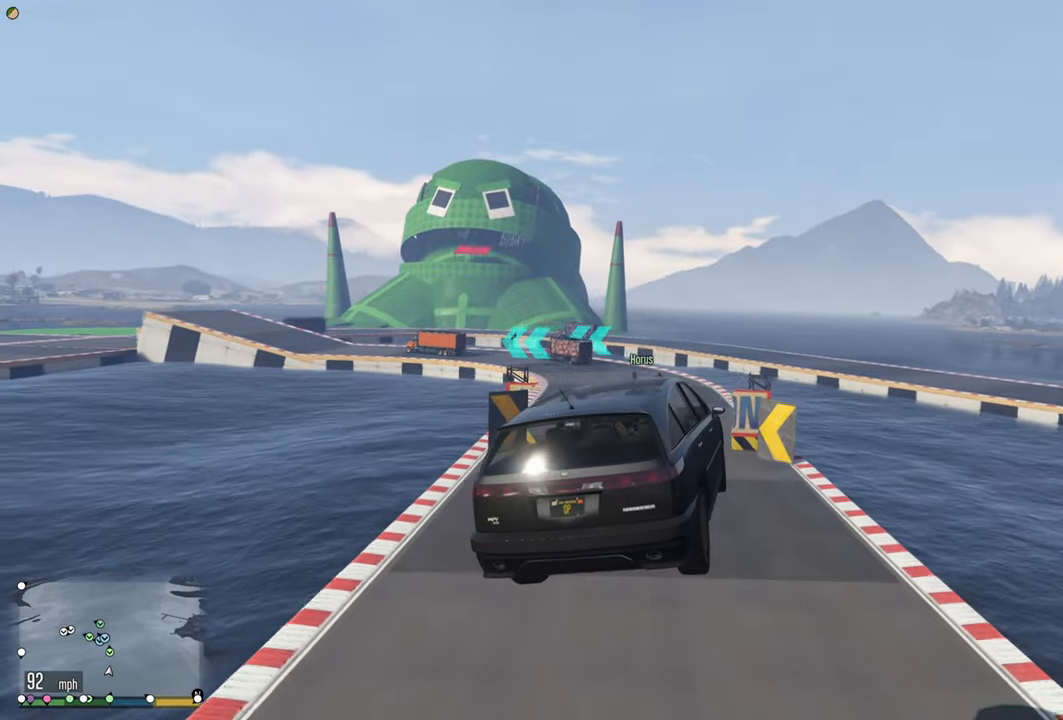
{"buttons": [], "left_stick": "center", "right_stick": "center", "events": [[17, "left_stick", "center"], [217, "left_stick", "right"], [367, "left_stick", "center"]]}
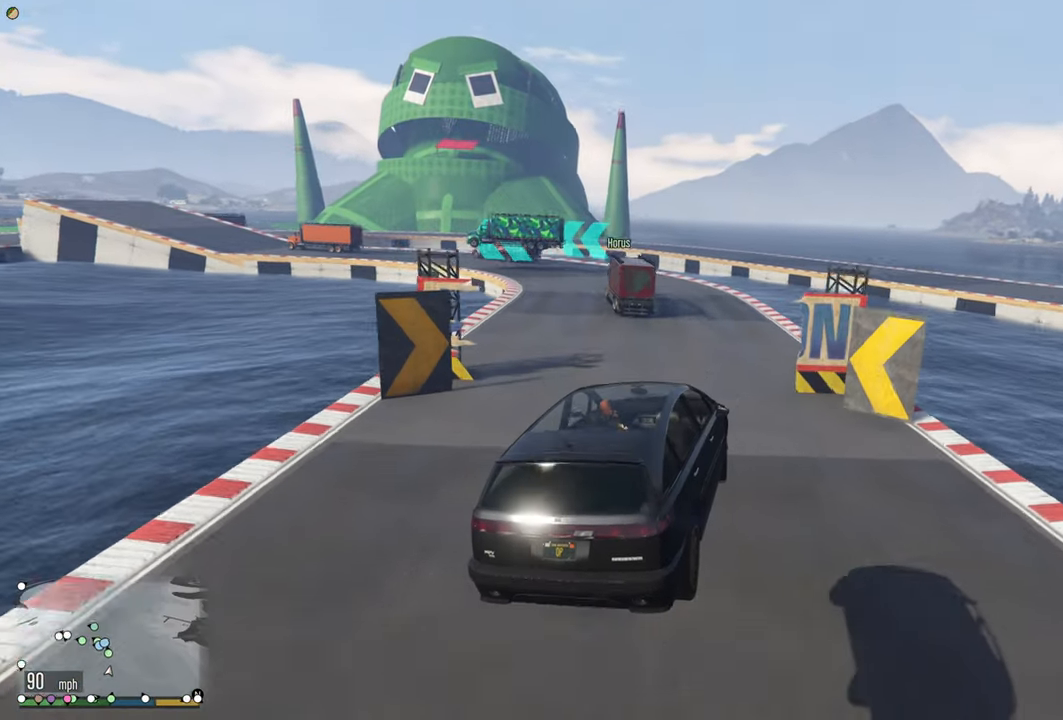
{"buttons": ["R2"], "left_stick": "left", "right_stick": "center", "events": [[184, "R2", "down"], [450, "left_stick", "left"]]}
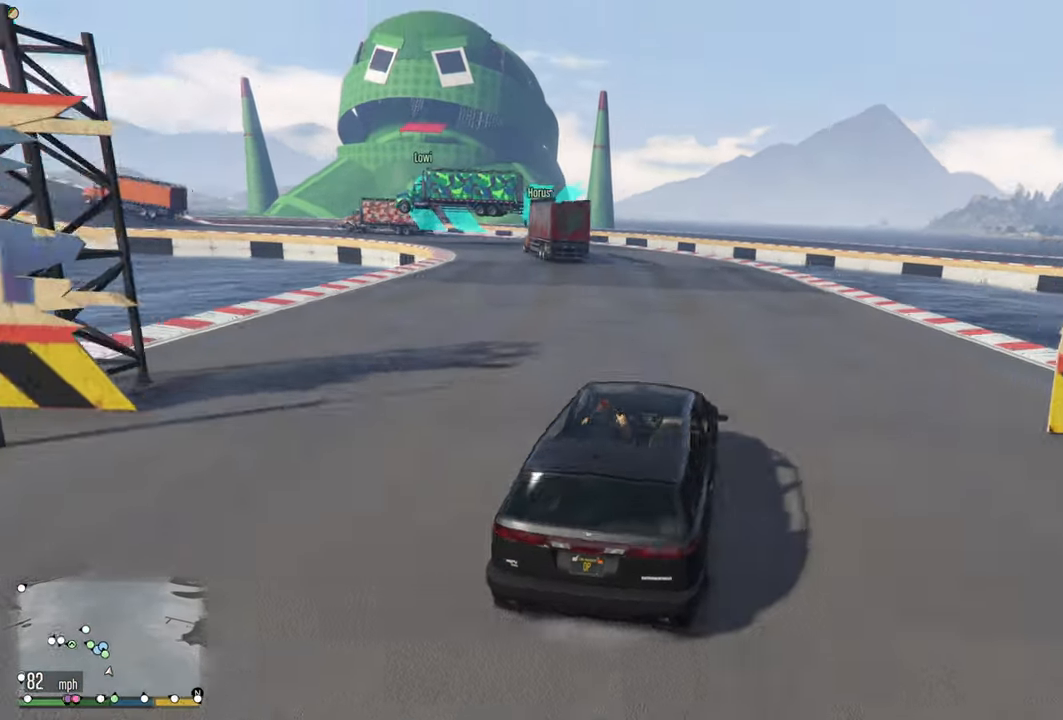
{"buttons": ["R2"], "left_stick": "left", "right_stick": "center", "events": [[183, "left_stick", "center"], [316, "left_stick", "left"]]}
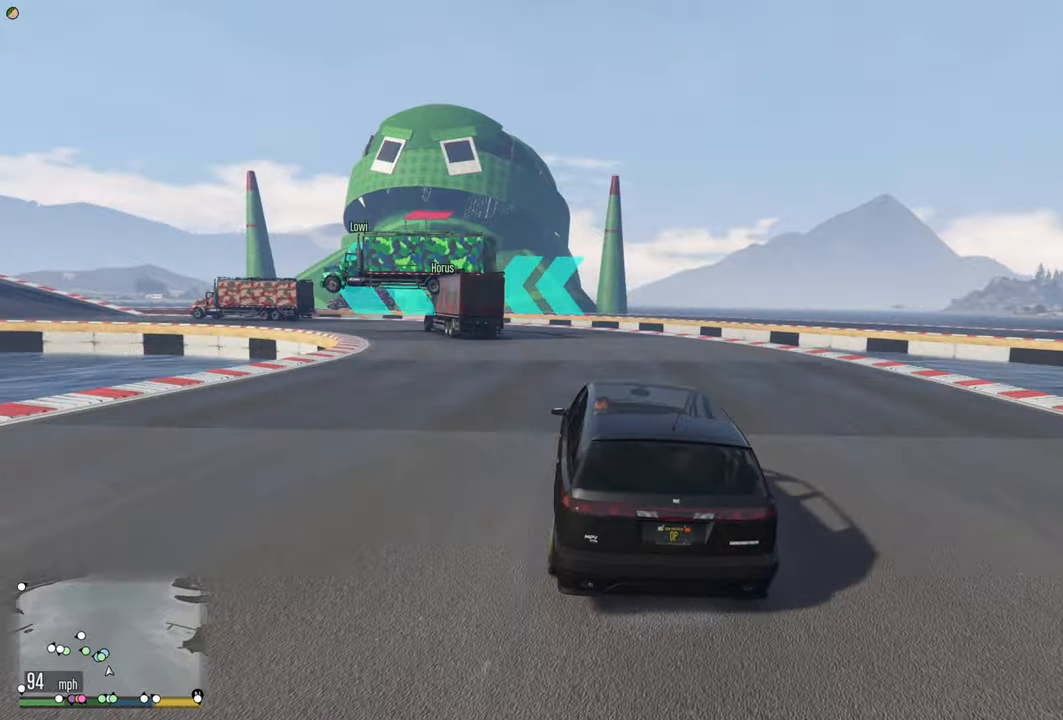
{"buttons": [], "left_stick": "left", "right_stick": "center", "events": [[16, "R2", "up"], [100, "L2", "down"], [200, "L2", "up"], [350, "L2", "down"], [466, "L2", "up"]]}
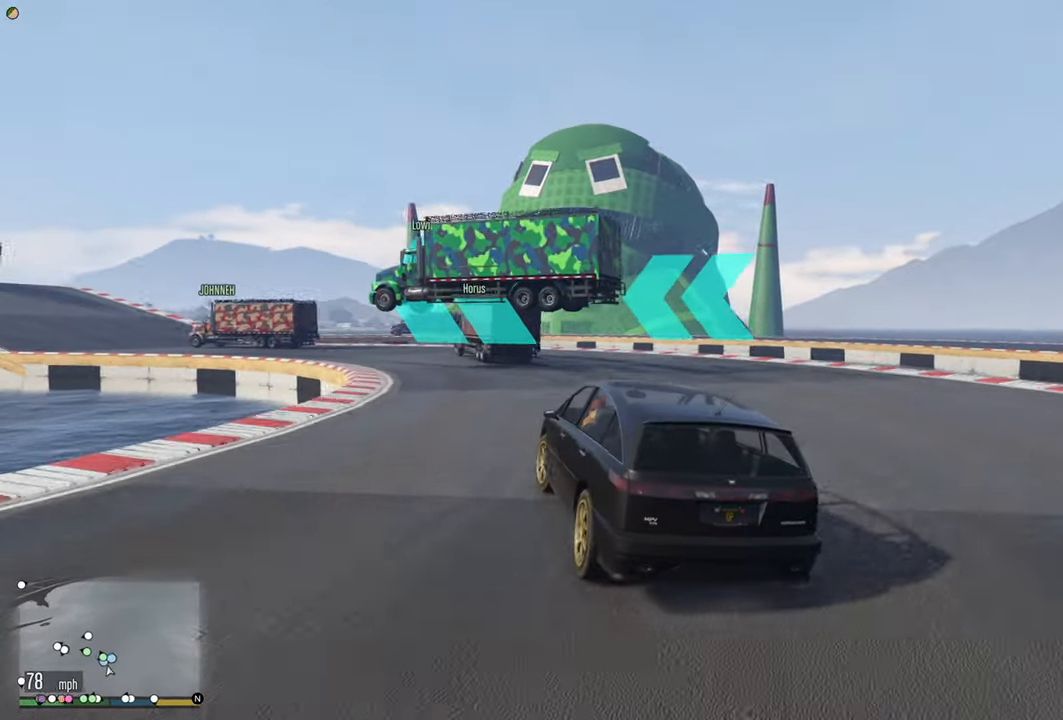
{"buttons": ["R2"], "left_stick": "left", "right_stick": "center", "events": [[100, "R2", "down"], [116, "left_stick", "right"], [250, "left_stick", "center"], [366, "left_stick", "left"]]}
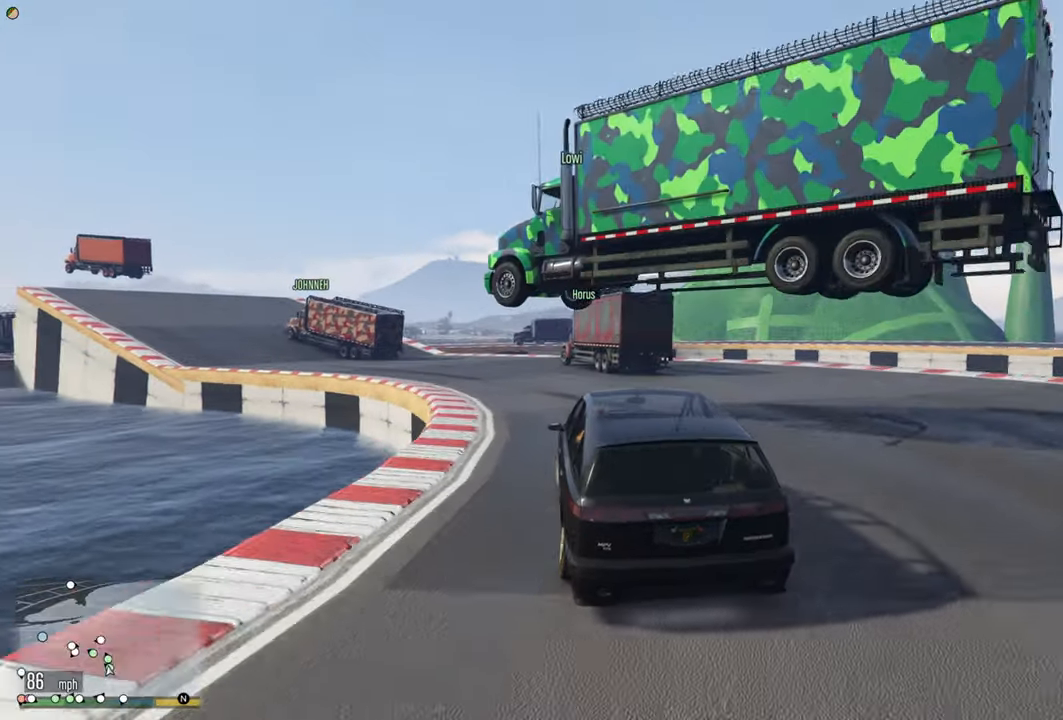
{"buttons": [], "left_stick": "left", "right_stick": "center", "events": [[50, "left_stick", "center"], [183, "left_stick", "left"], [266, "R2", "up"]]}
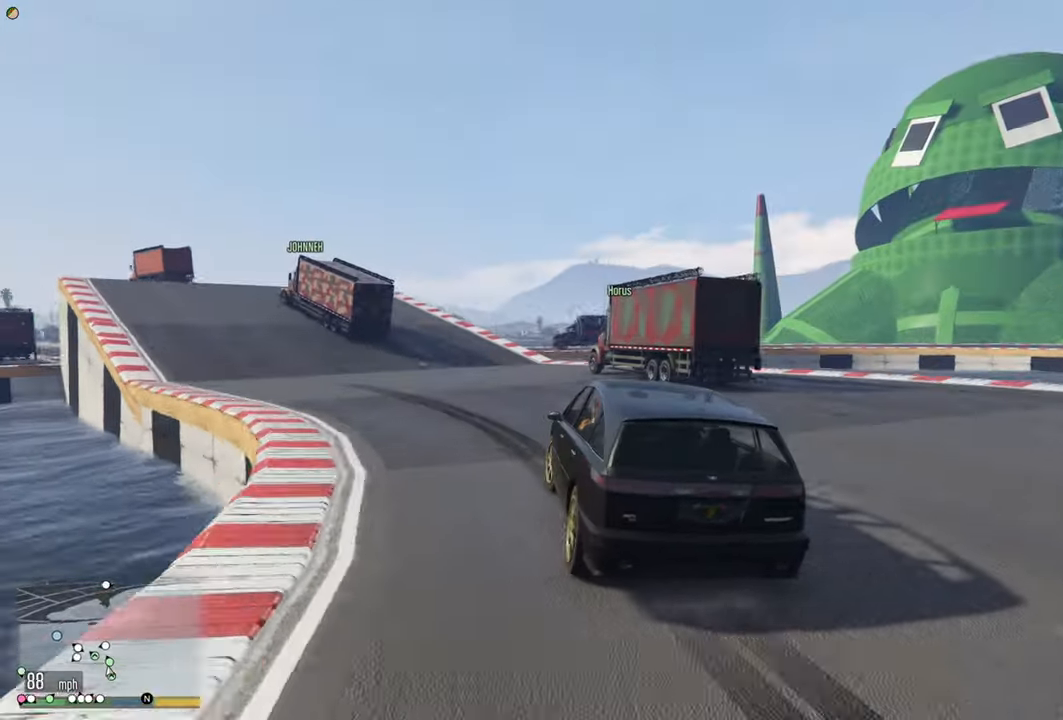
{"buttons": [], "left_stick": "left", "right_stick": "center", "events": [[166, "L2", "down"], [266, "L2", "up"]]}
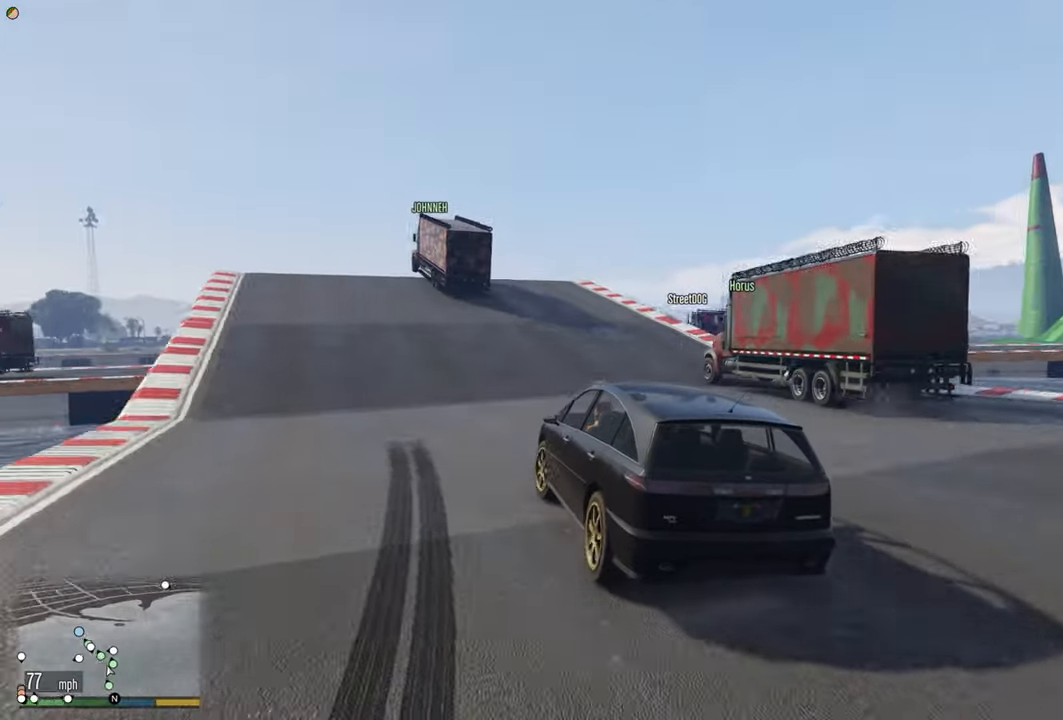
{"buttons": [], "left_stick": "center", "right_stick": "center", "events": [[16, "R2", "down"], [16, "left_stick", "center"], [166, "R2", "up"], [283, "R2", "down"], [400, "R2", "up"]]}
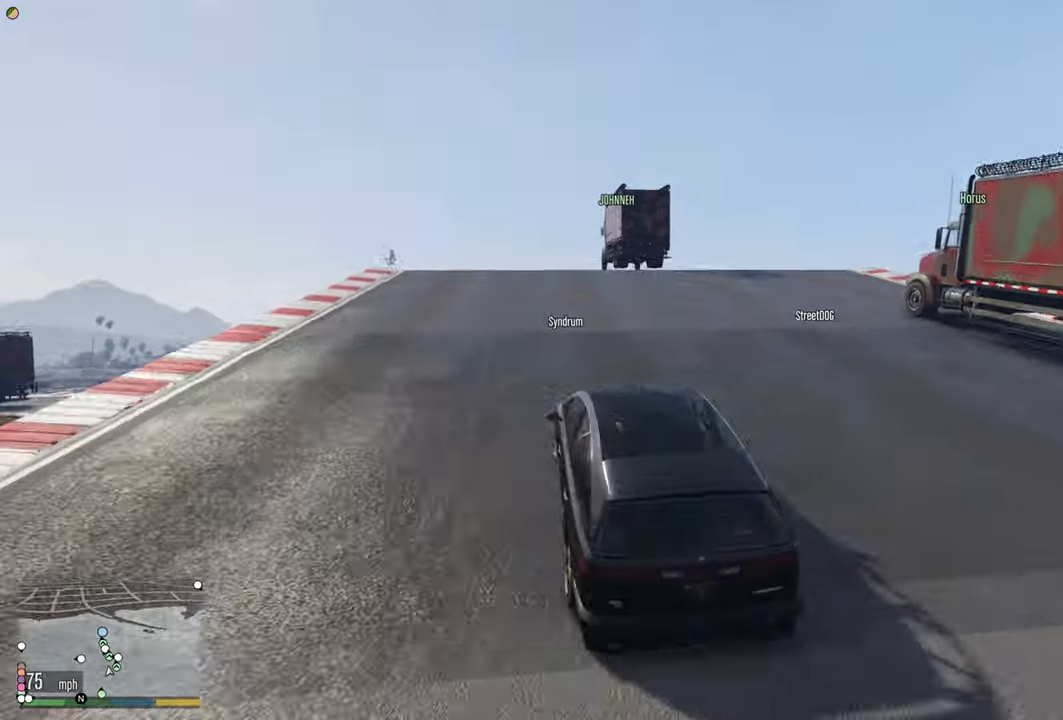
{"buttons": ["R2"], "left_stick": "center", "right_stick": "center", "events": [[50, "R2", "down"], [183, "left_stick", "right"], [316, "left_stick", "center"]]}
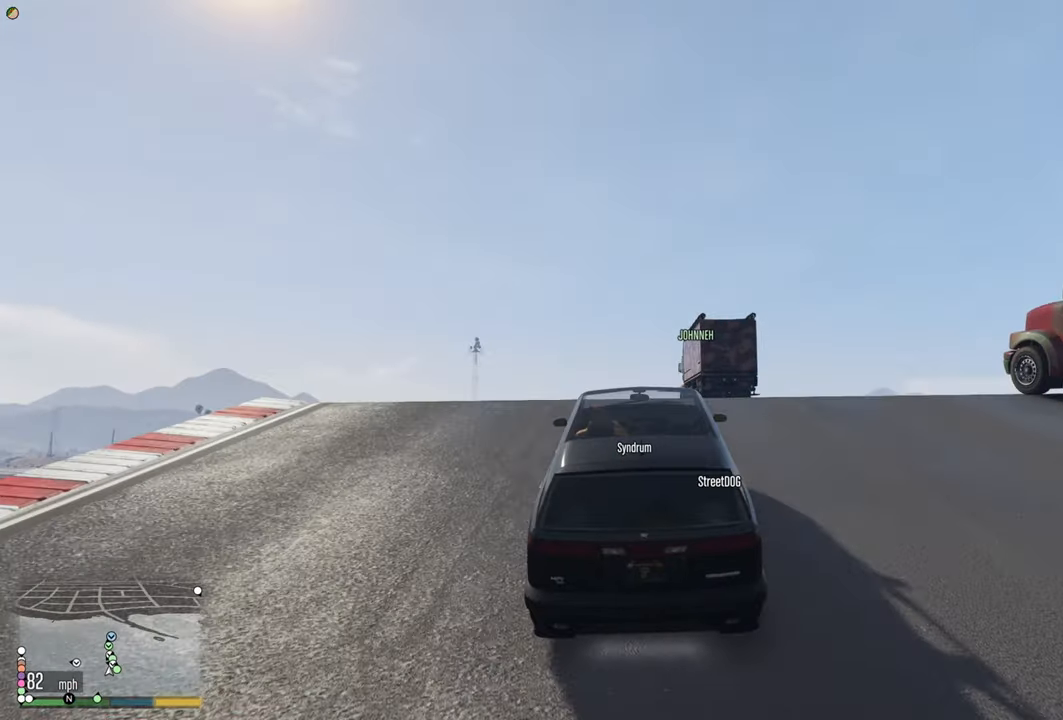
{"buttons": [], "left_stick": "center", "right_stick": "center", "events": [[16, "left_stick", "right"], [116, "R2", "up"], [116, "left_stick", "center"], [166, "R2", "down"], [433, "R2", "up"]]}
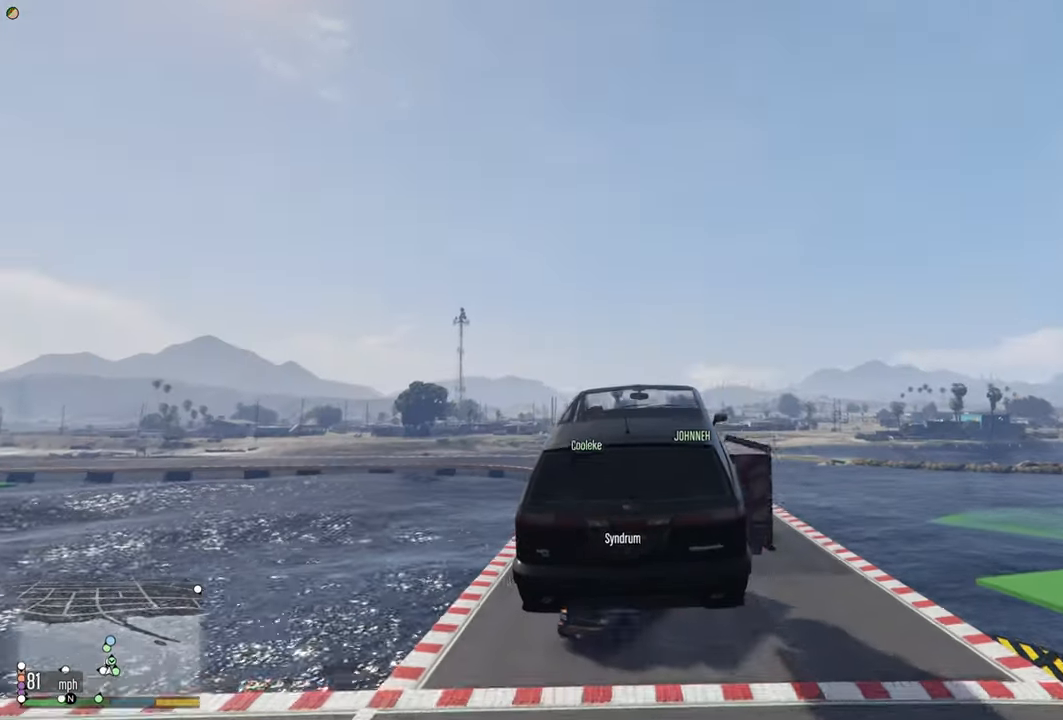
{"buttons": [], "left_stick": "center", "right_stick": "center", "events": [[50, "left_stick", "down"], [166, "left_stick", "center"]]}
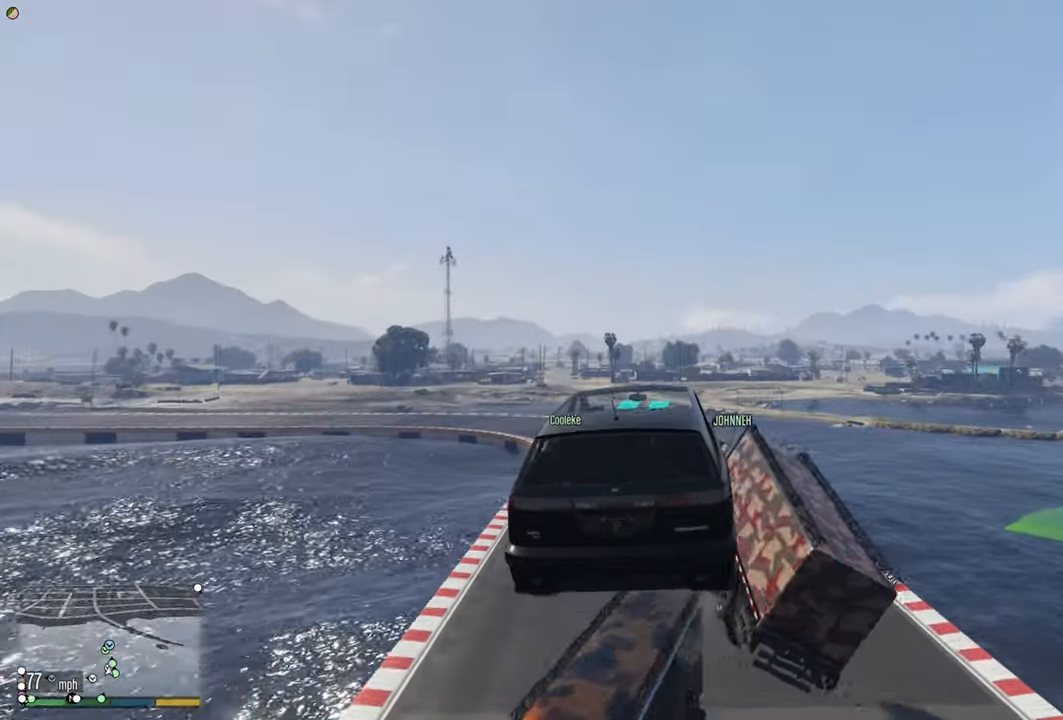
{"buttons": [], "left_stick": "down", "right_stick": "center", "events": [[416, "left_stick", "down"]]}